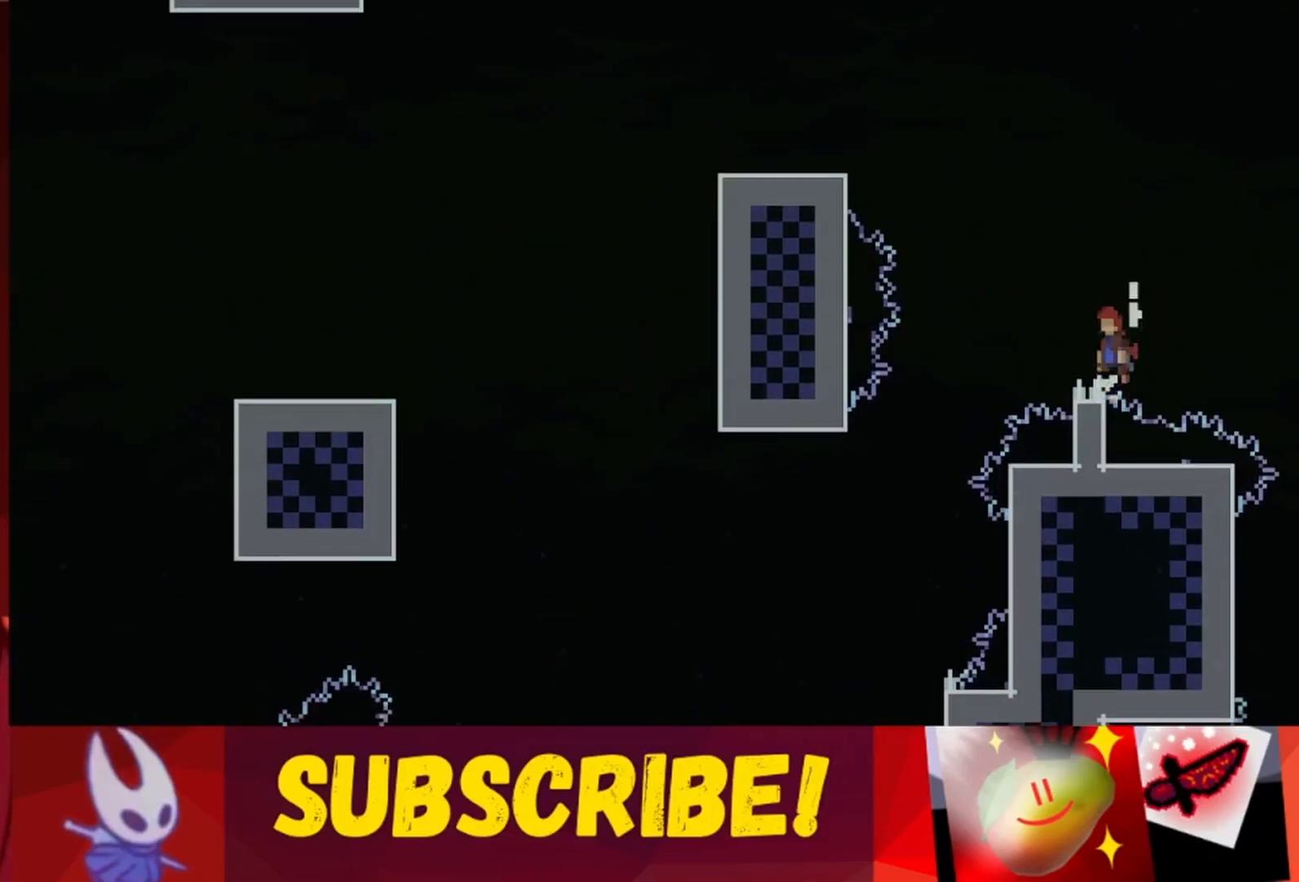
Gameplay with keyboard; each line is a JSON object with the keys held at the frame after it. "events" lists presses ("down") and releases ("up") of "dash", "down", "grab", "jump", "jump2", "left", "right" and "up" between this image and that frame as [ms after this image, input, new state], when the widget could be followed in between. No other keys are recorded. Mouse input is not recorded. Key names are as the overlay labels them; some are game actions (e.g. jump) rather than physical keys.
{"keys": ["grab", "jump", "left", "up"], "events": [[467, "grab", "down"]]}
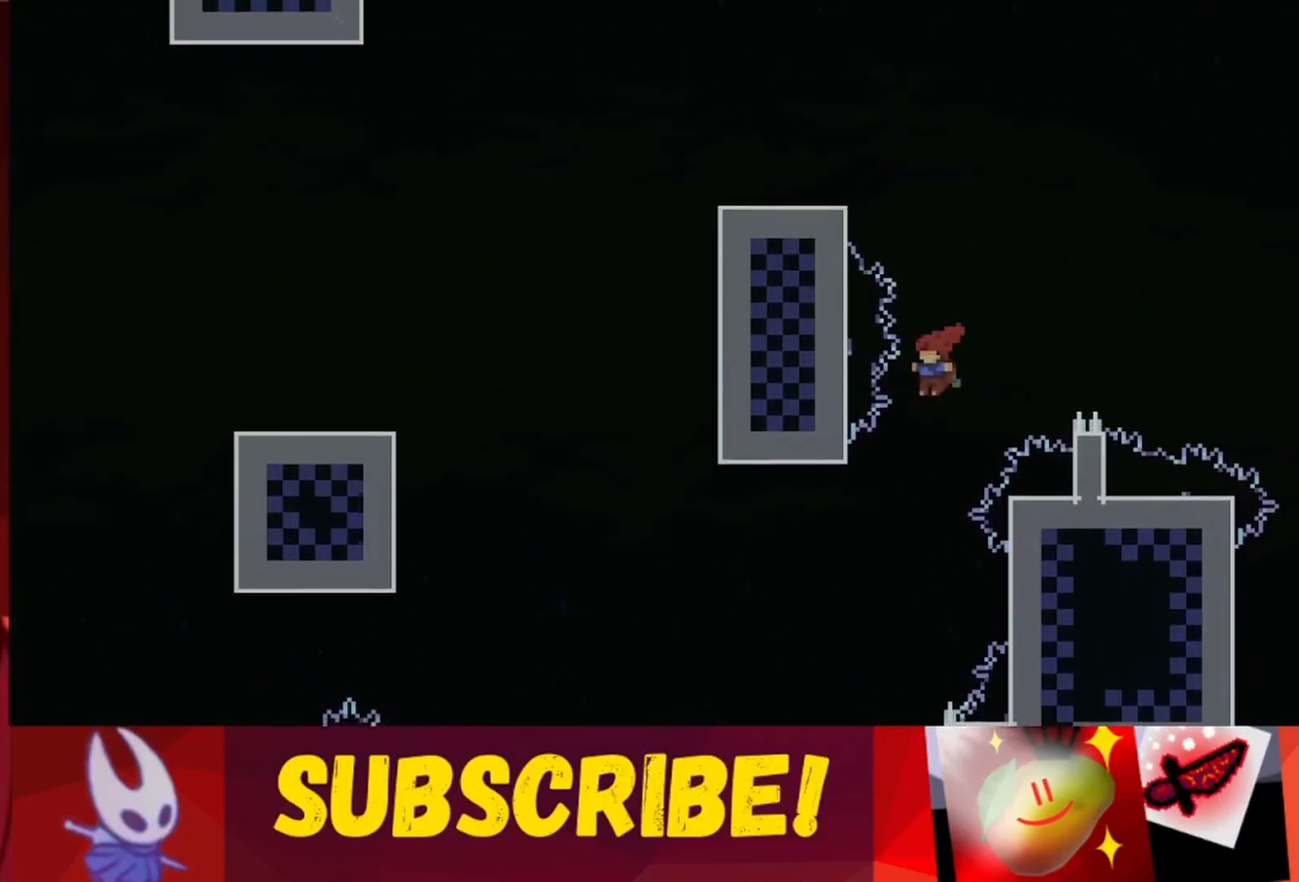
{"keys": ["left", "up"], "events": [[67, "jump", "up"], [300, "grab", "up"], [350, "left", "up"], [433, "left", "down"]]}
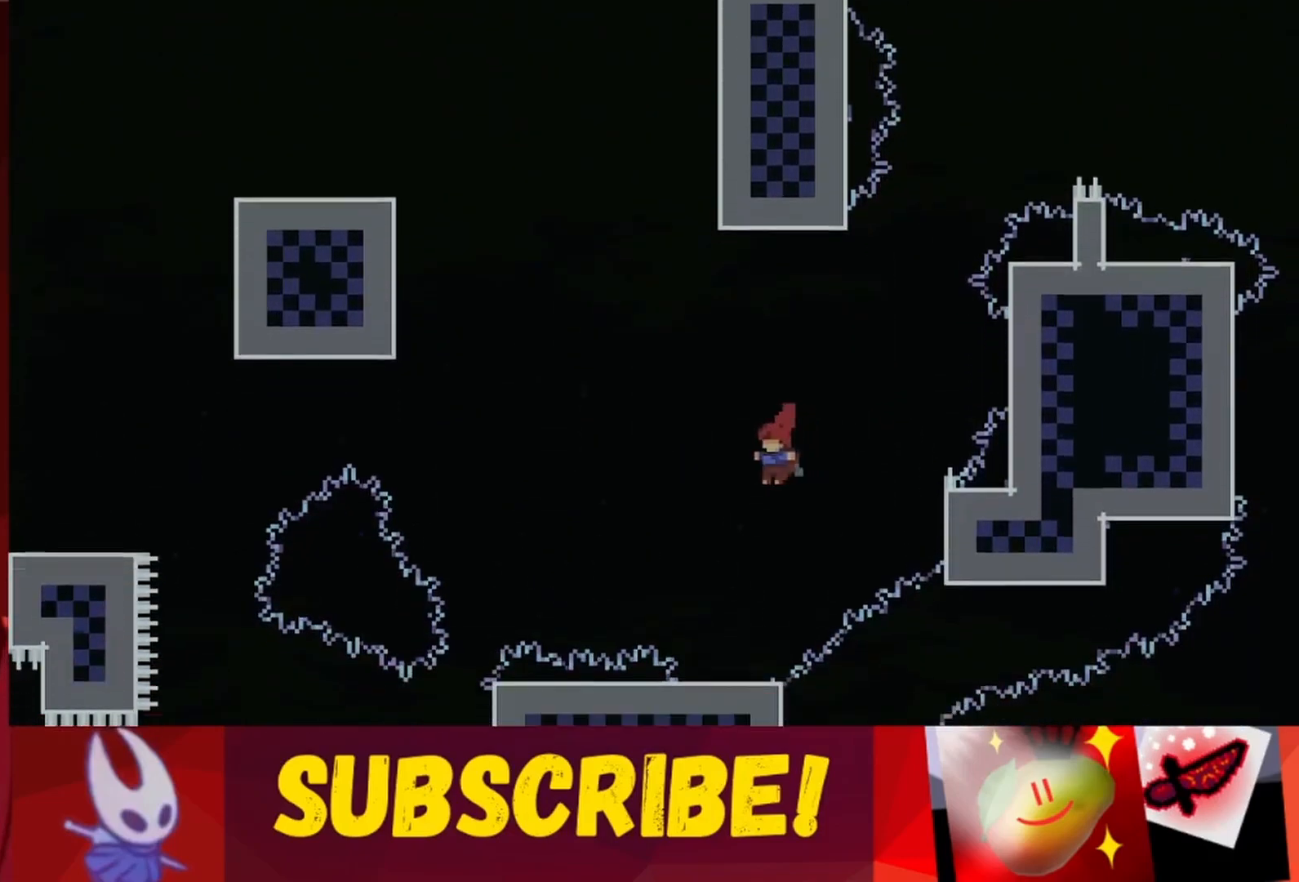
{"keys": [], "events": [[83, "left", "up"], [117, "up", "up"]]}
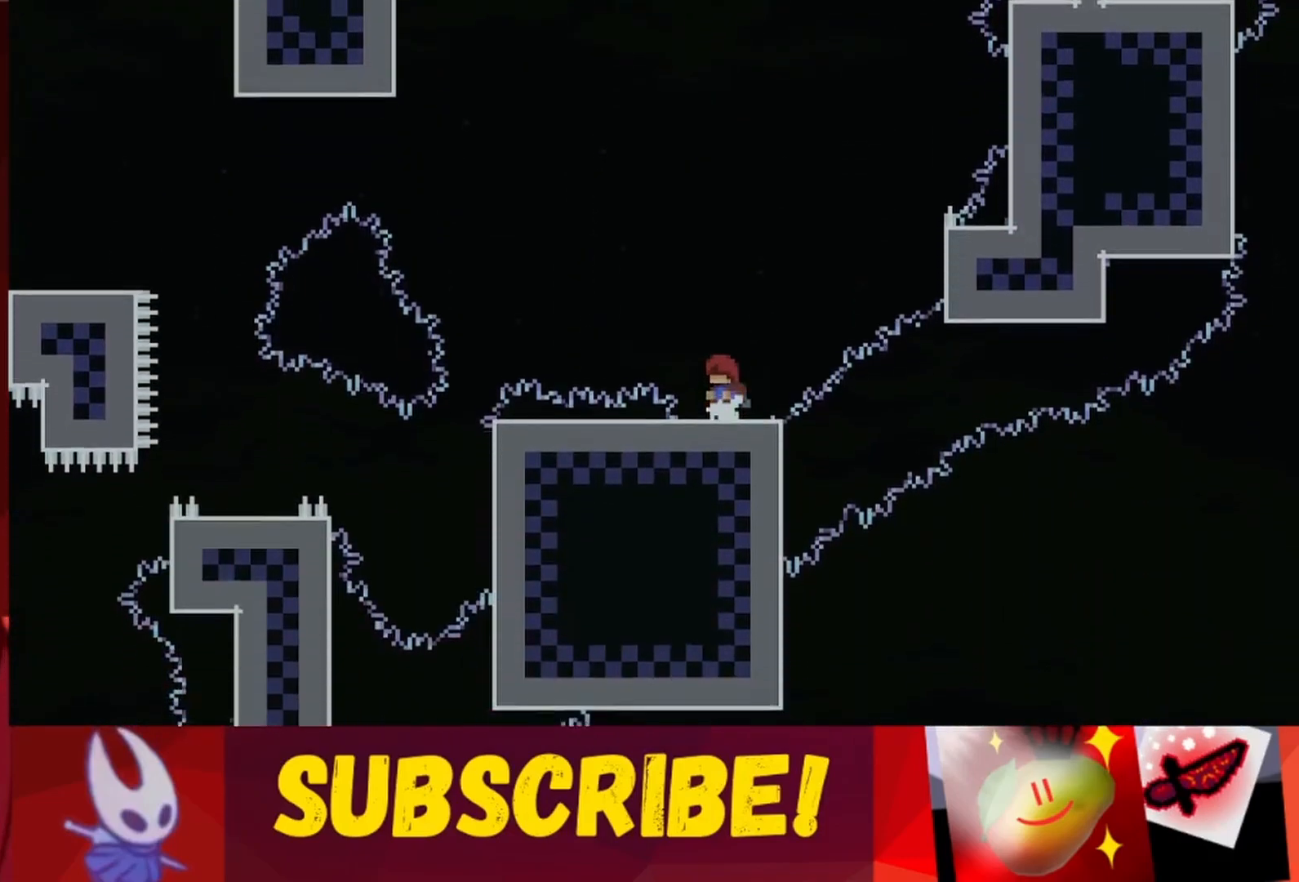
{"keys": ["down"], "events": [[183, "down", "down"], [233, "down", "up"], [333, "down", "down"], [367, "down", "up"], [467, "down", "down"]]}
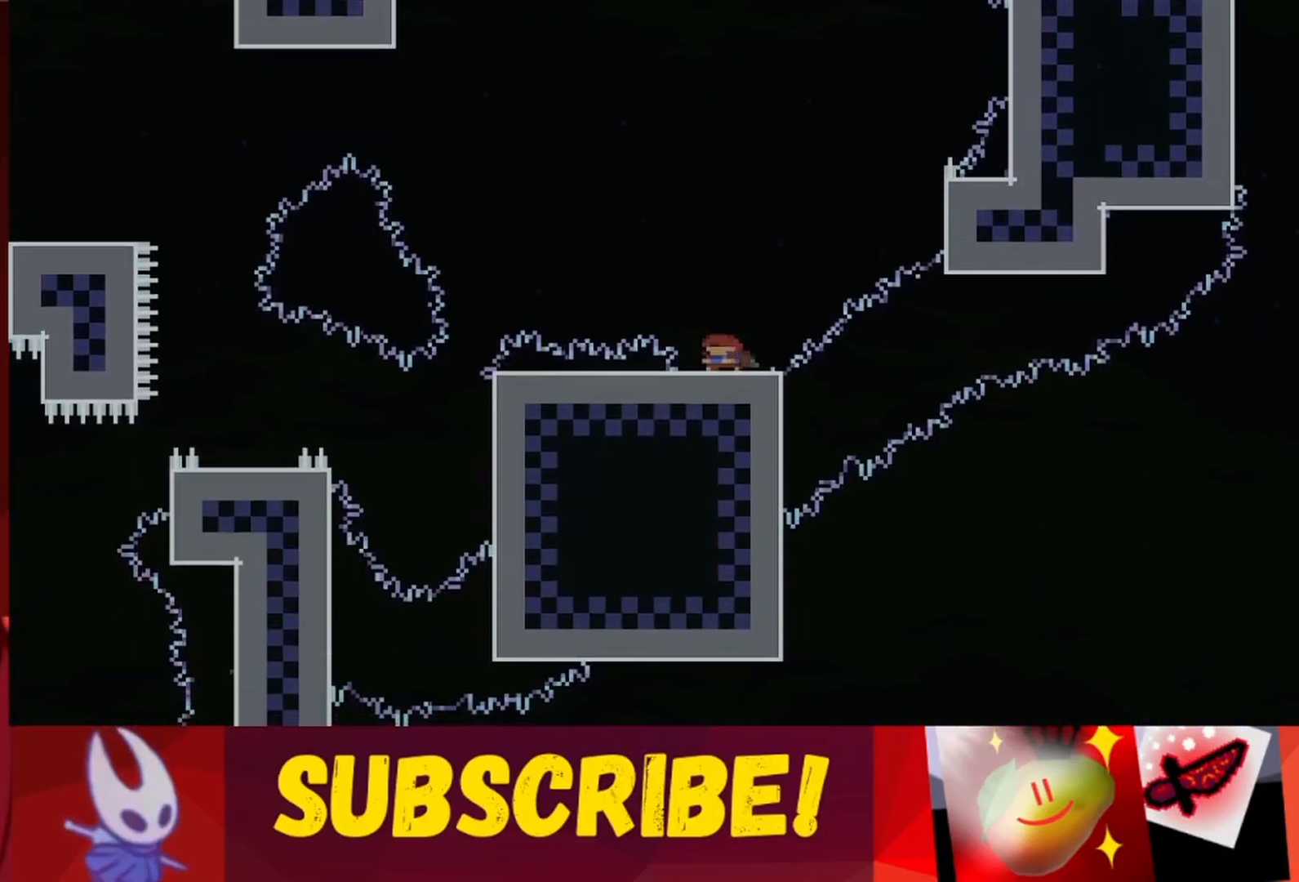
{"keys": [], "events": [[17, "down", "up"], [67, "down", "down"], [100, "down", "up"], [200, "down", "down"], [250, "down", "up"], [300, "down", "down"], [350, "down", "up"], [433, "down", "down"], [483, "down", "up"]]}
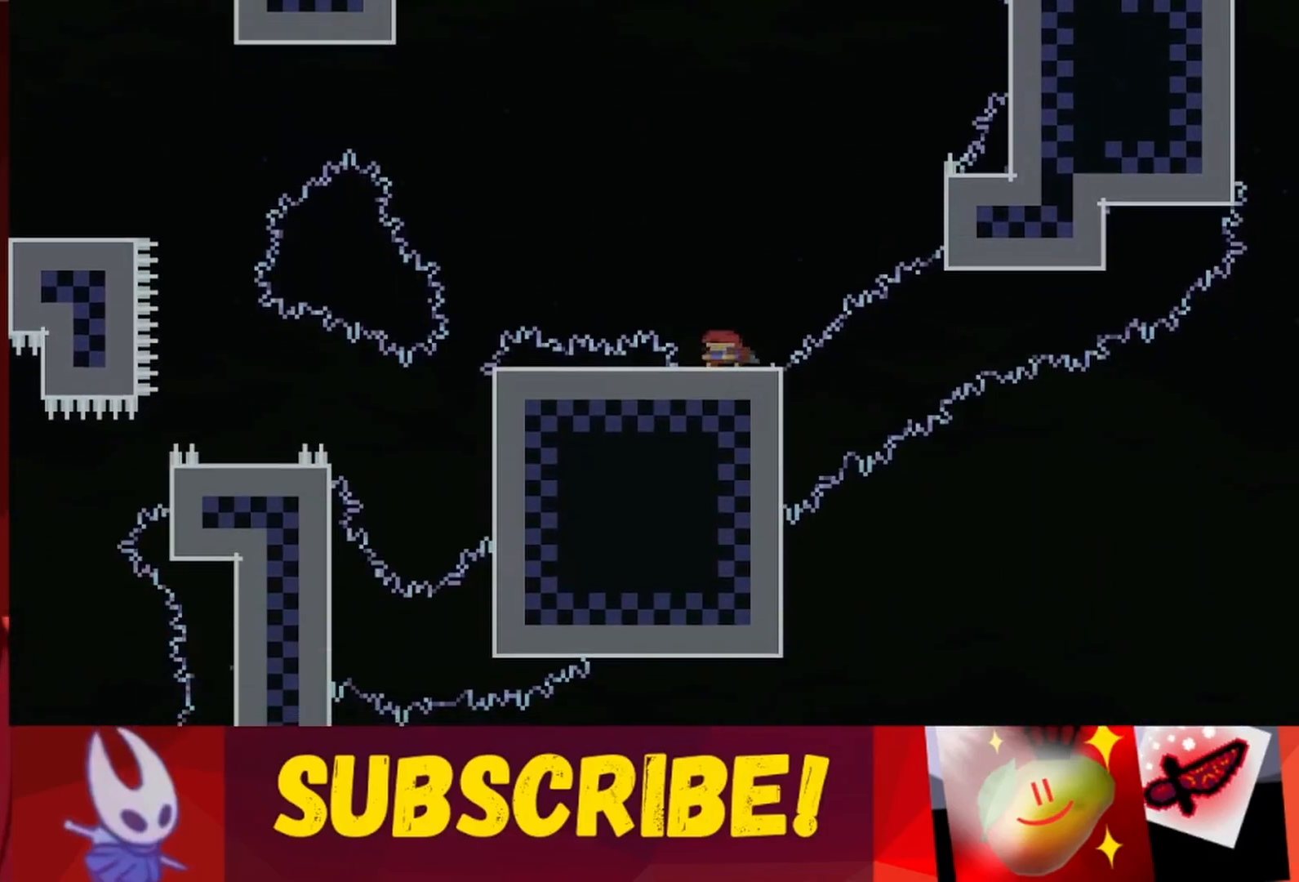
{"keys": [], "events": [[83, "down", "down"], [167, "down", "up"]]}
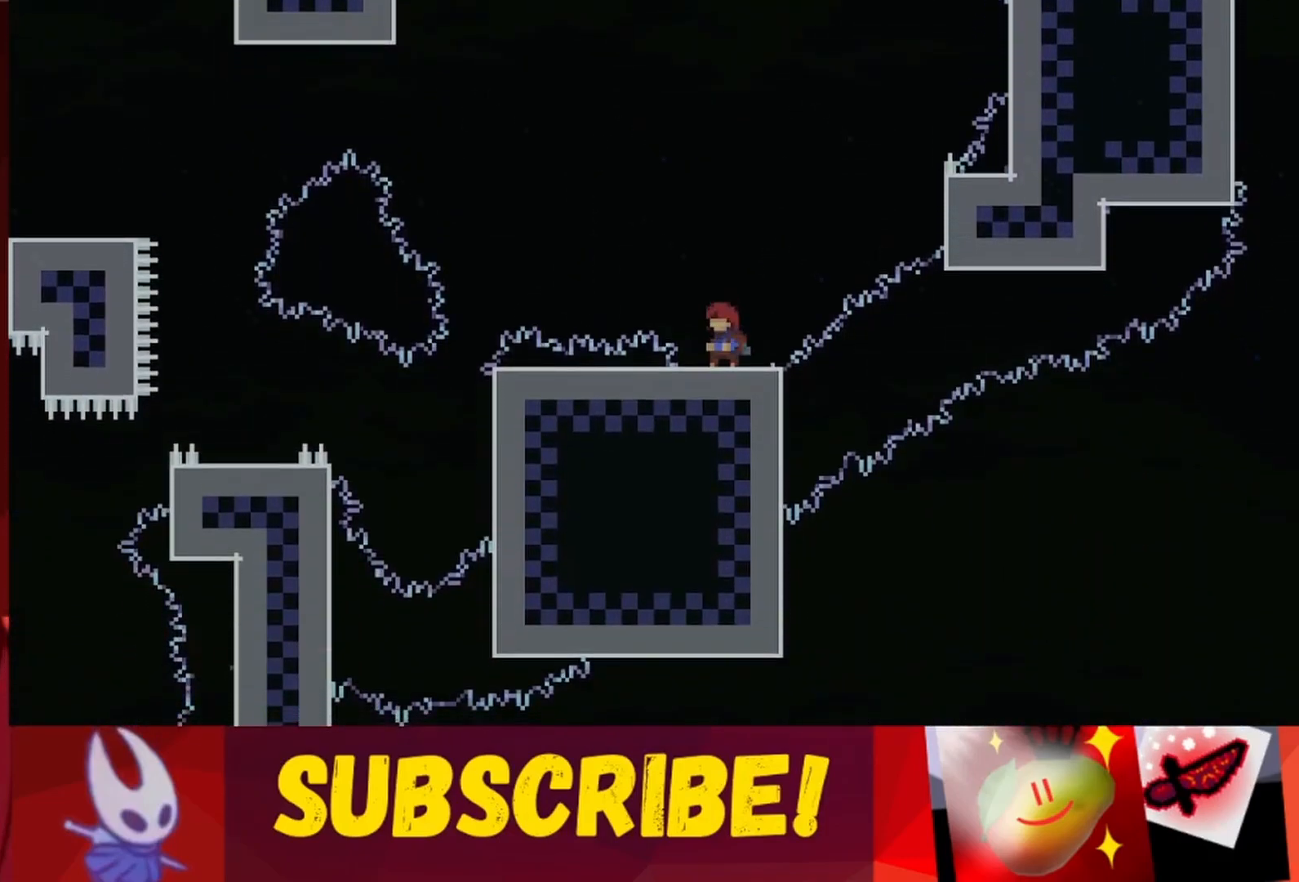
{"keys": [], "events": []}
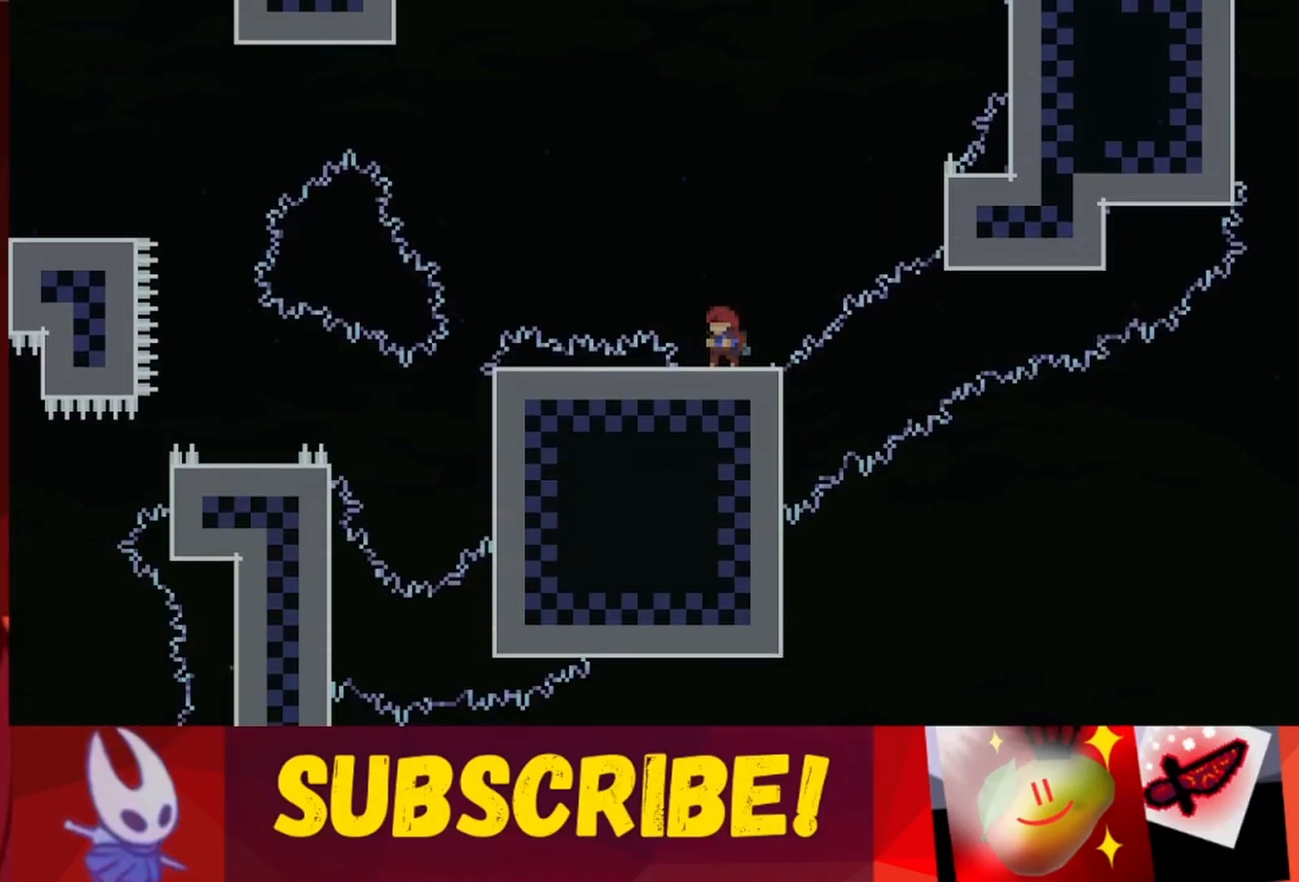
{"keys": [], "events": []}
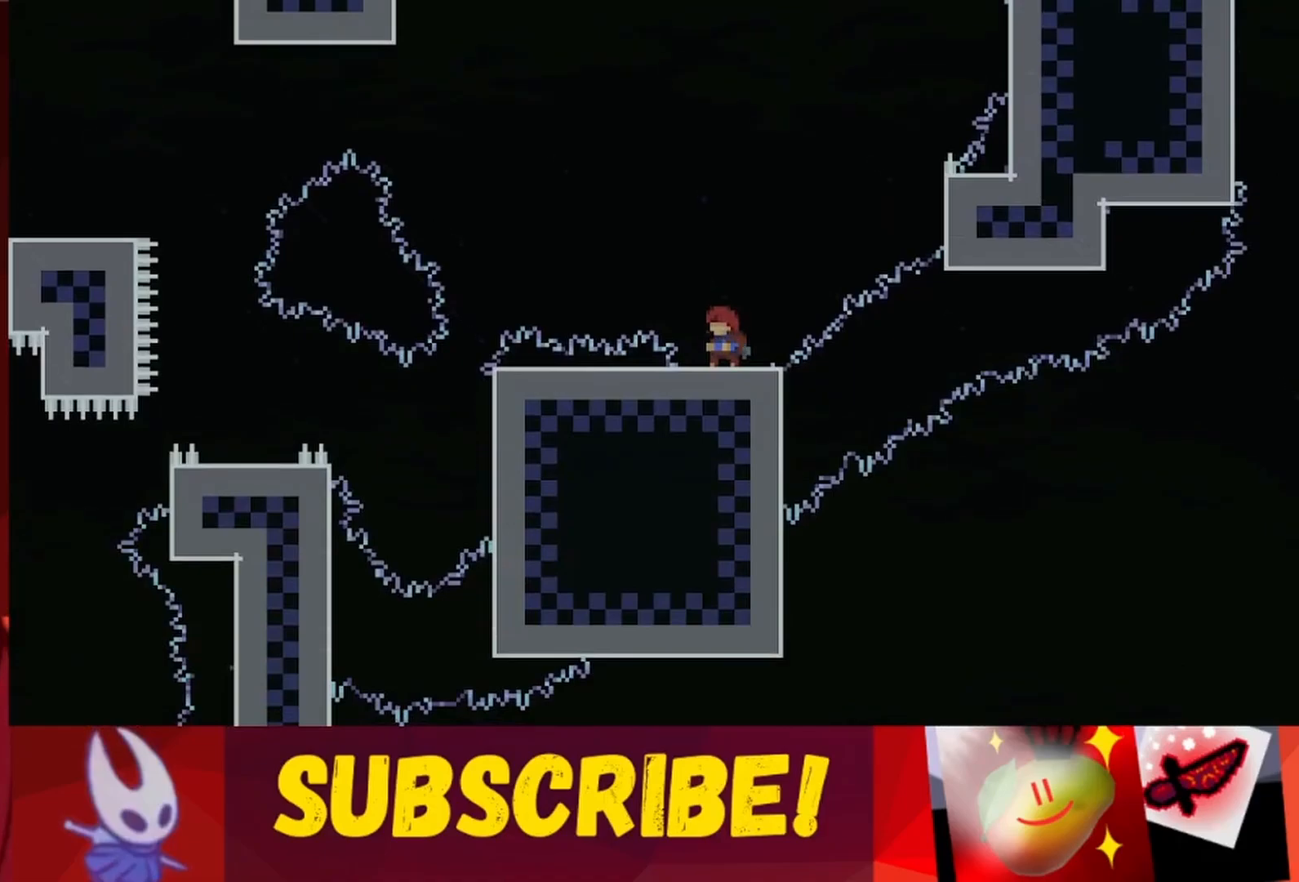
{"keys": [], "events": []}
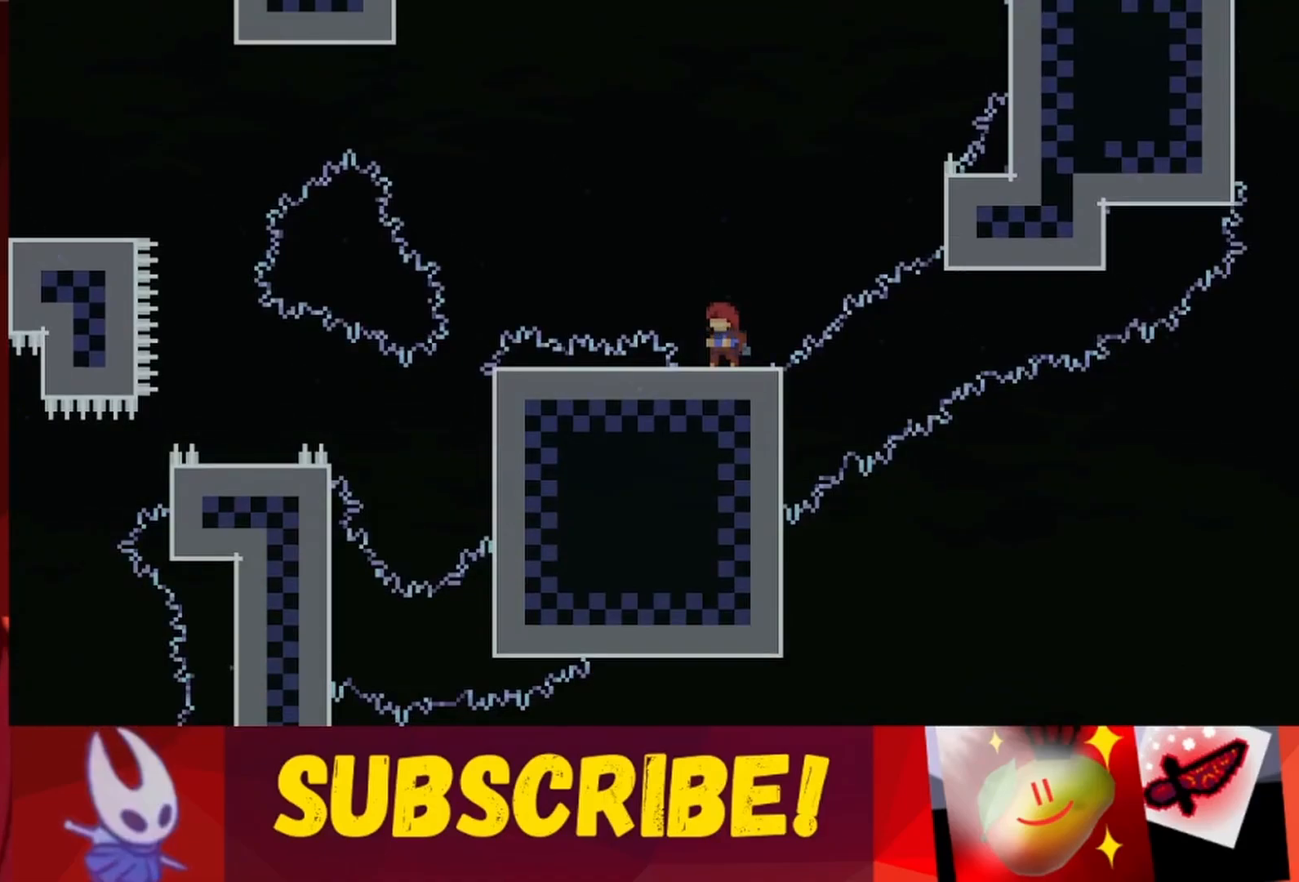
{"keys": [], "events": []}
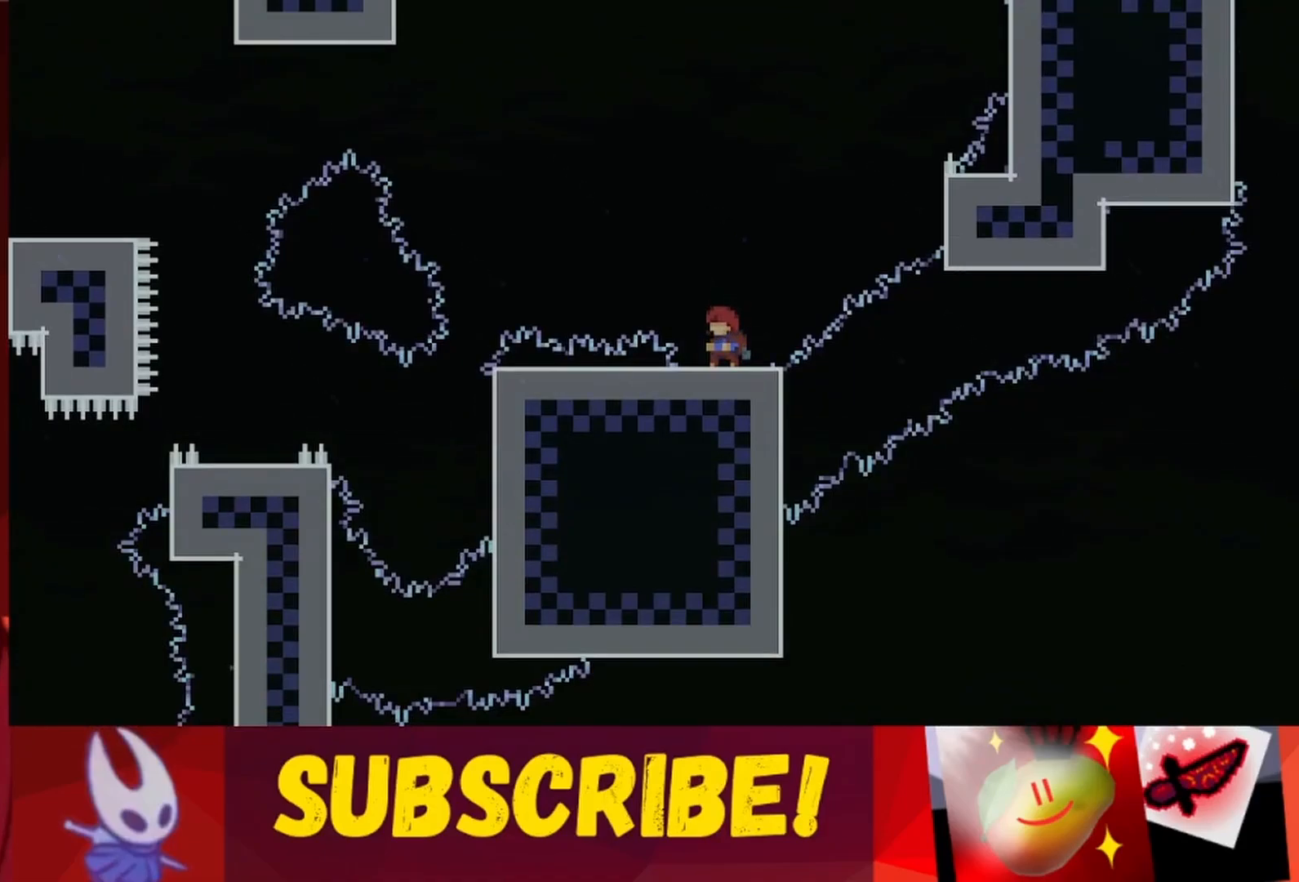
{"keys": [], "events": []}
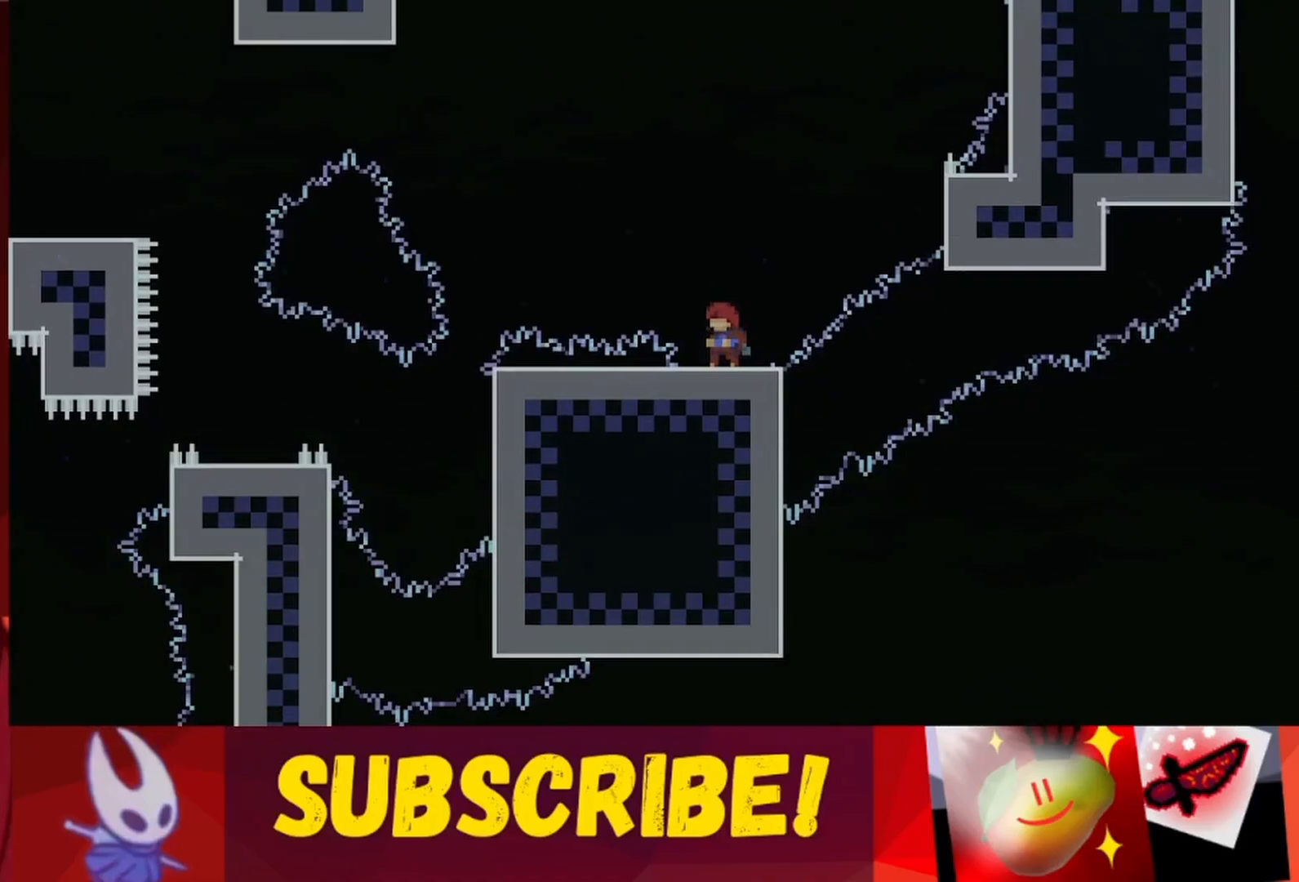
{"keys": [], "events": []}
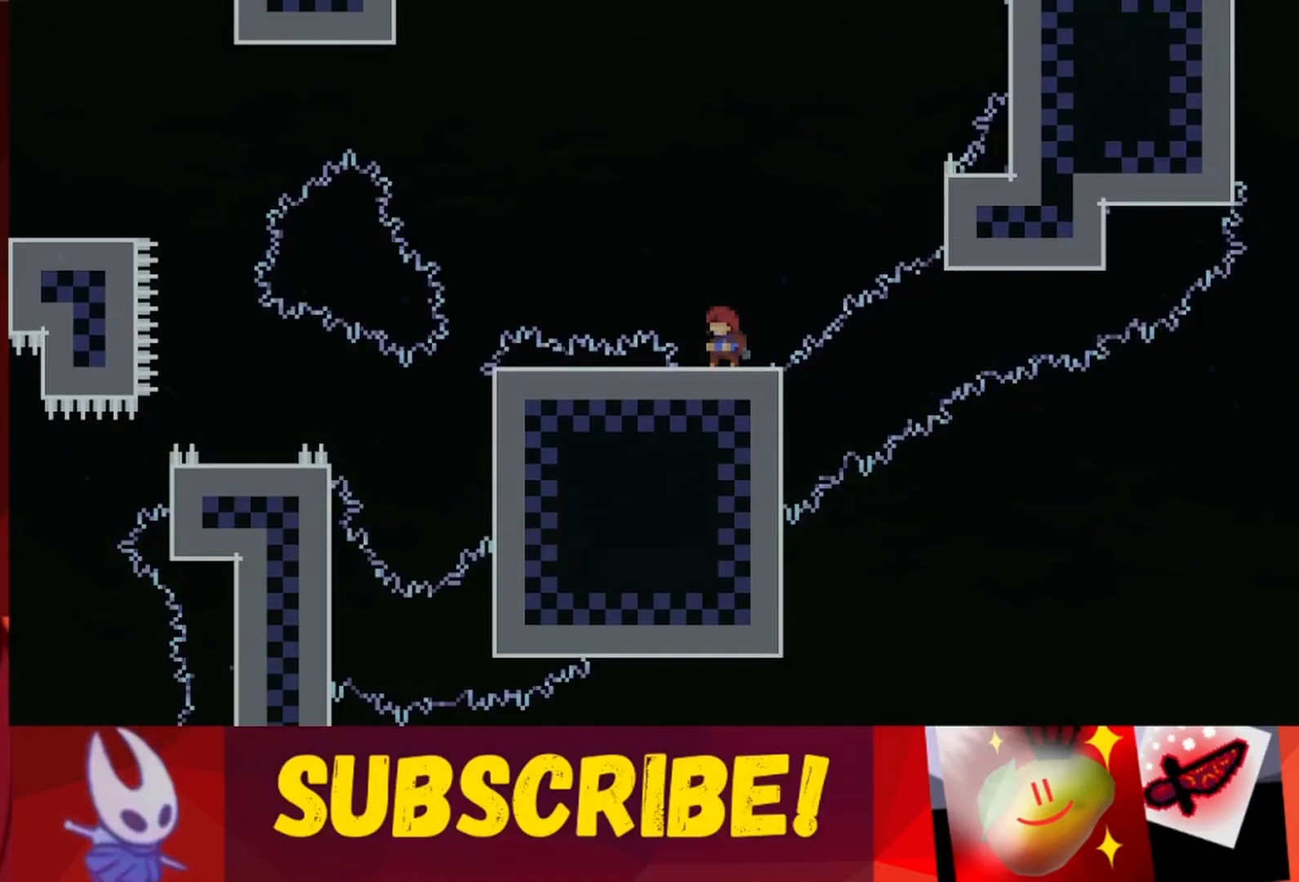
{"keys": [], "events": []}
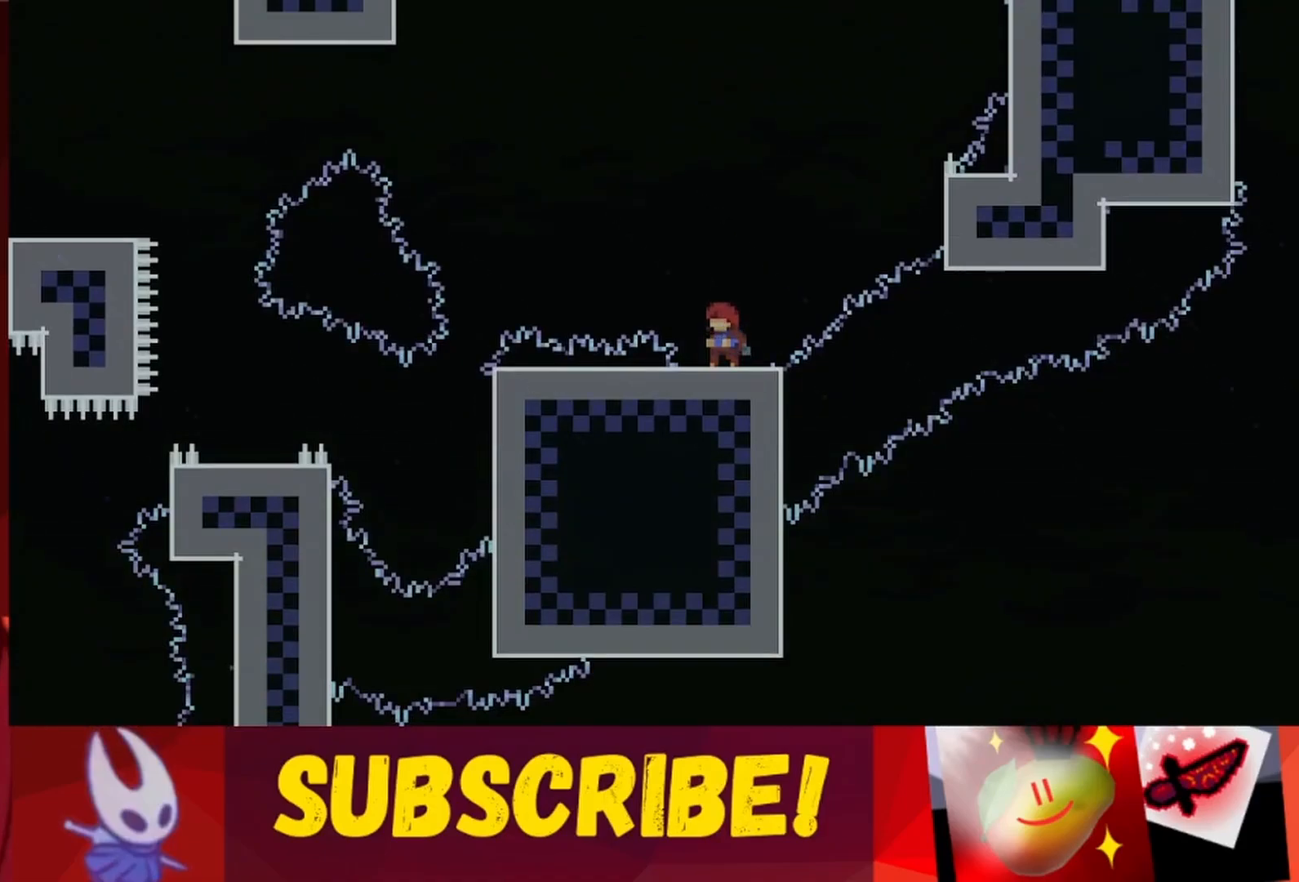
{"keys": [], "events": []}
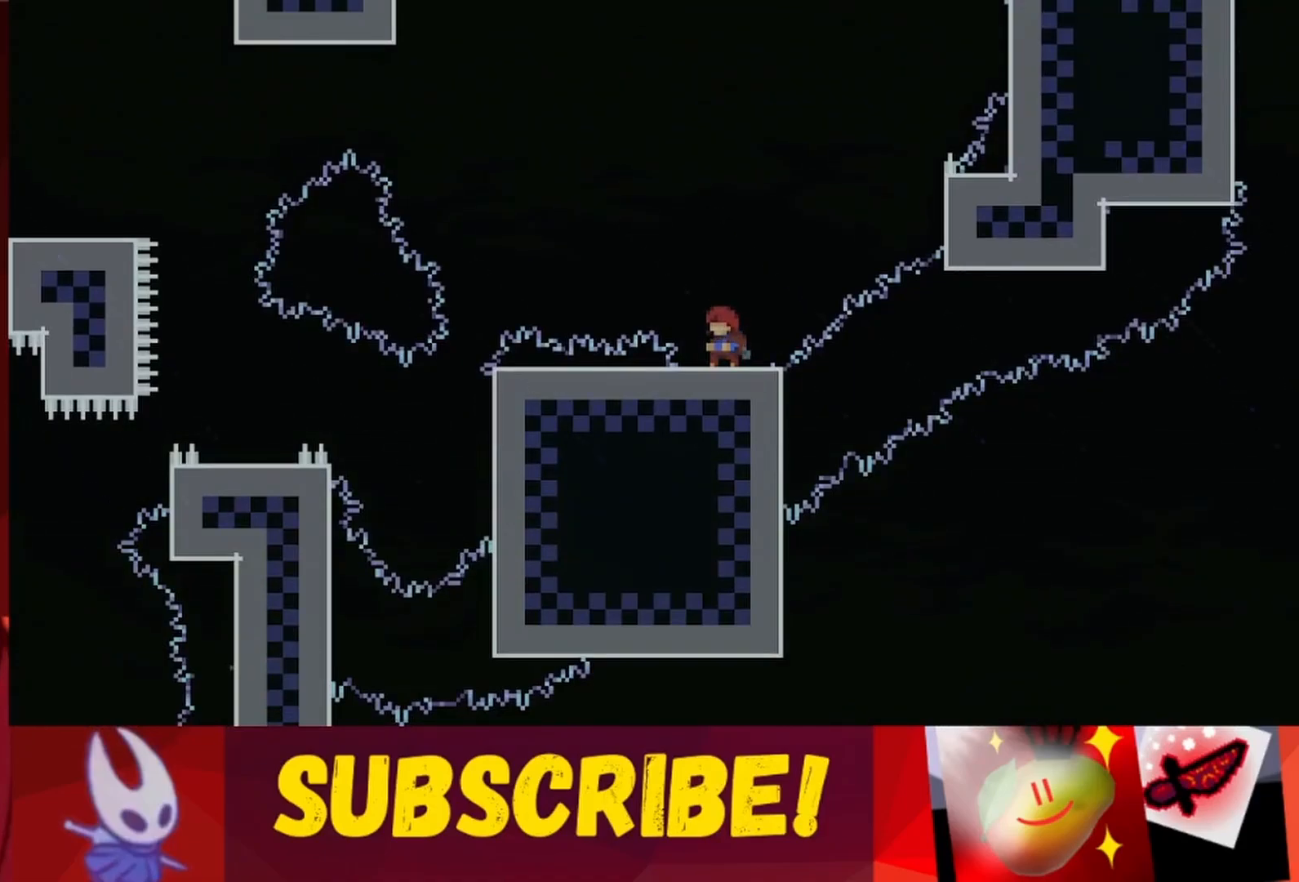
{"keys": ["jump", "right"], "events": [[267, "right", "down"], [400, "jump", "down"]]}
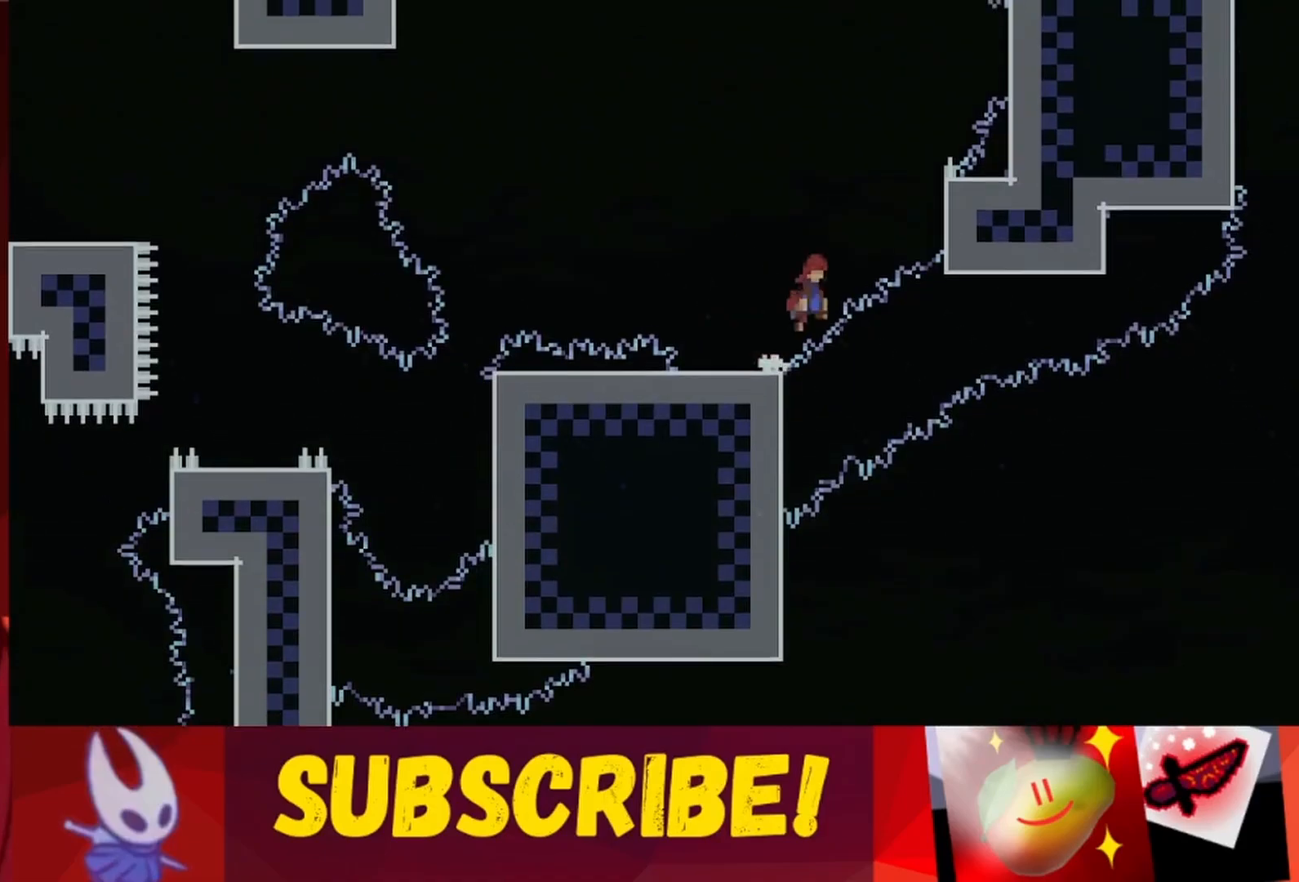
{"keys": ["up"], "events": [[233, "up", "down"], [417, "jump", "up"], [417, "right", "up"]]}
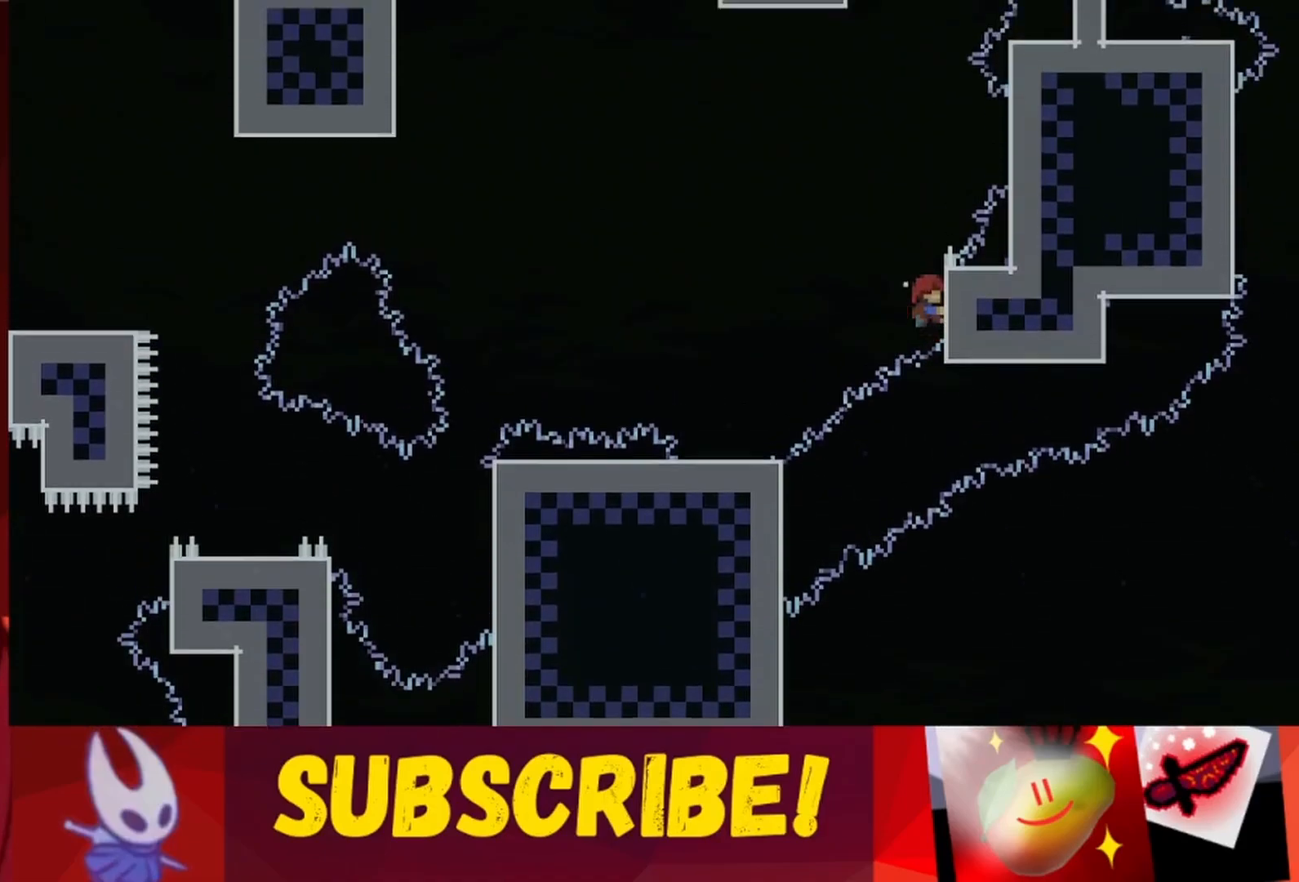
{"keys": ["jump", "right", "up"], "events": [[383, "jump", "down"], [433, "right", "down"]]}
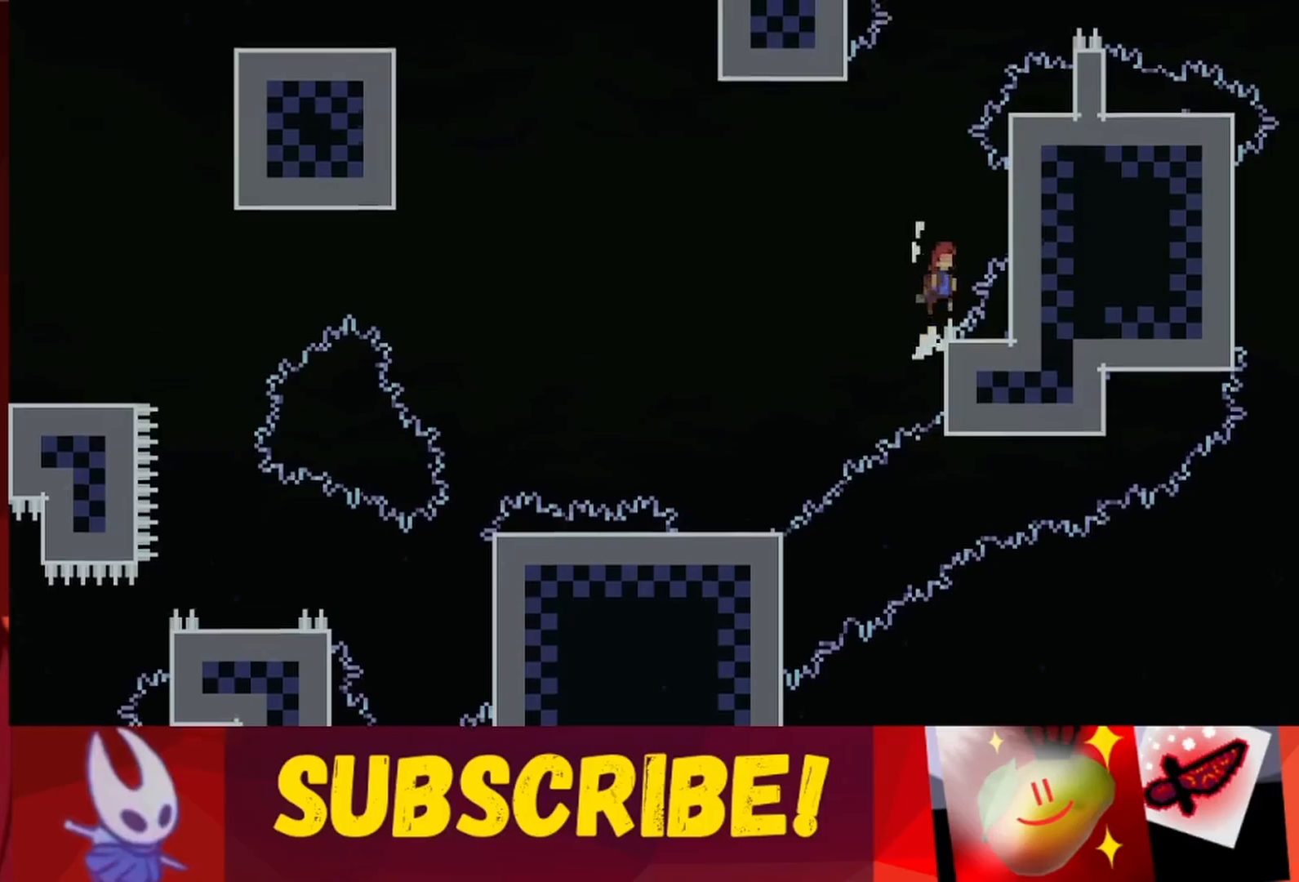
{"keys": ["grab", "up"], "events": [[217, "grab", "down"], [217, "right", "up"], [267, "jump", "up"], [317, "up", "up"], [450, "up", "down"]]}
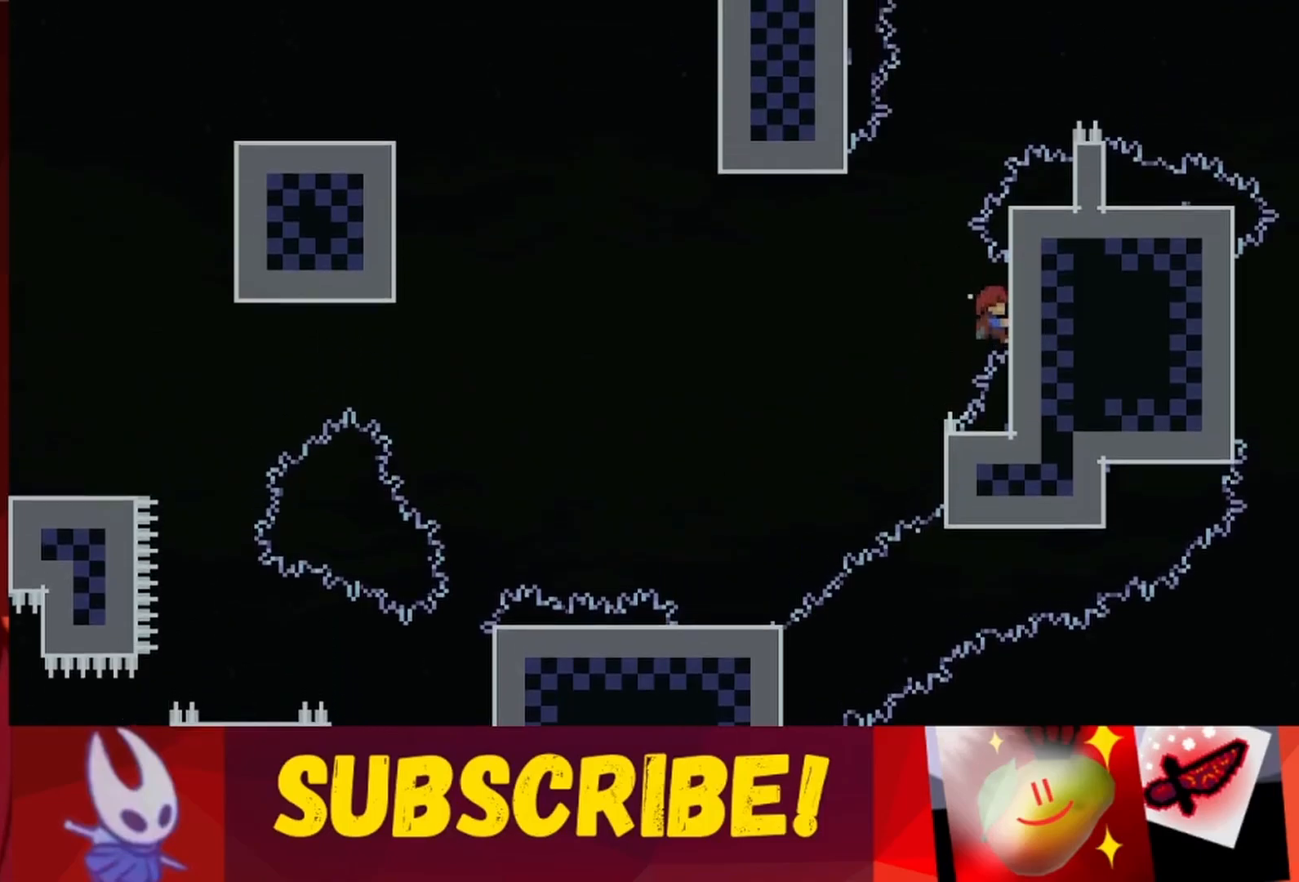
{"keys": ["grab", "jump", "left"], "events": [[183, "up", "up"], [417, "left", "down"], [467, "jump", "down"]]}
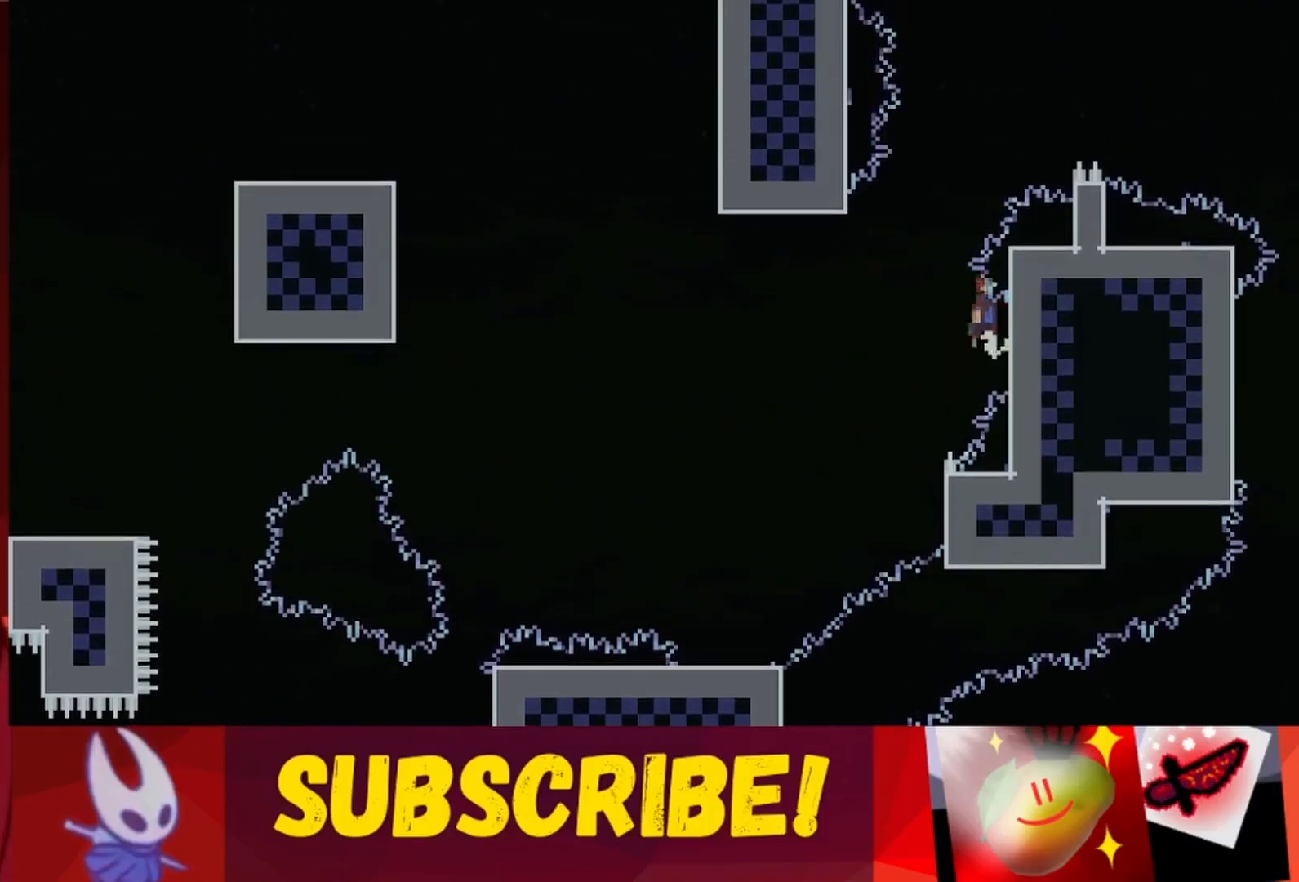
{"keys": ["grab"], "events": [[17, "grab", "up"], [100, "up", "down"], [300, "grab", "down"], [350, "left", "up"], [350, "up", "up"], [383, "jump", "up"]]}
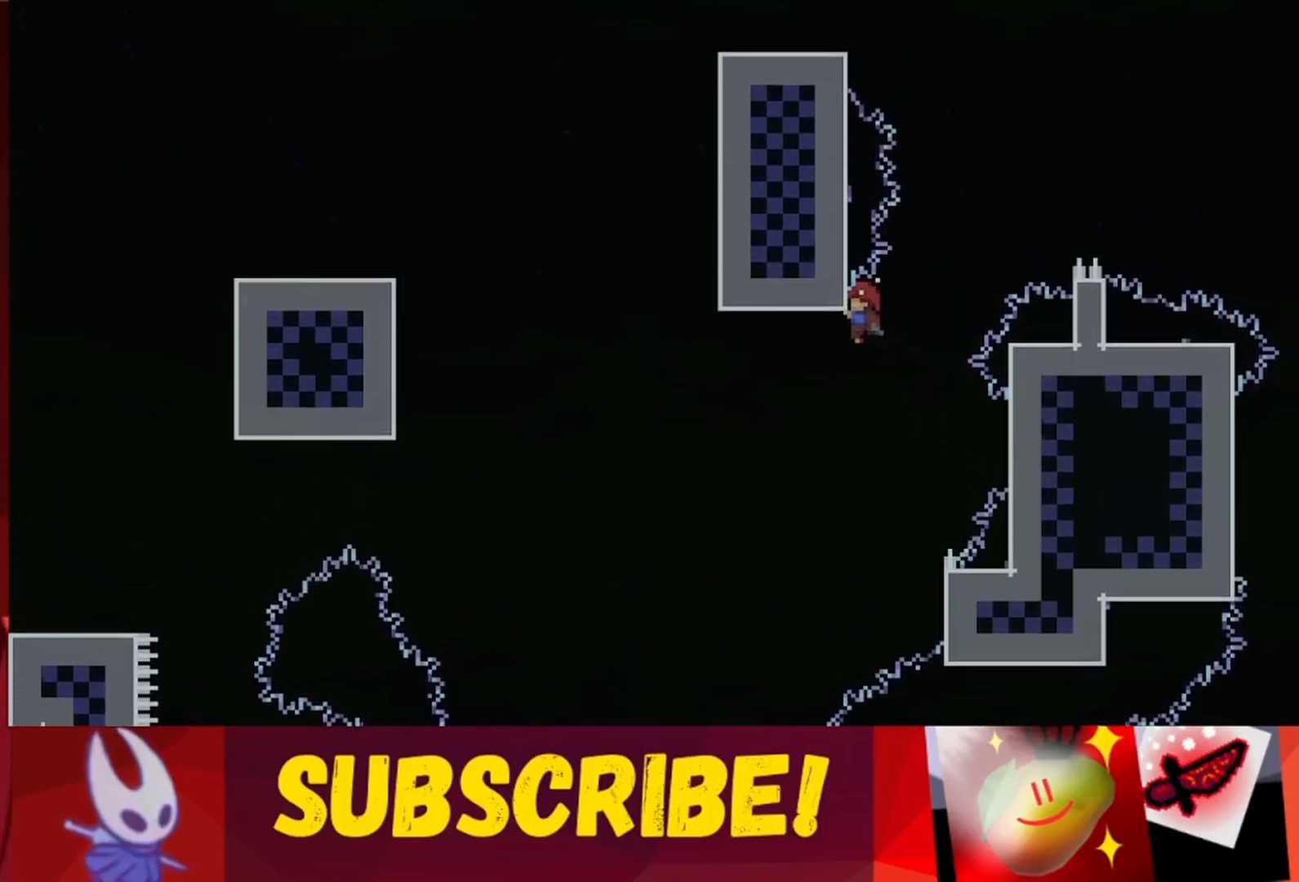
{"keys": ["grab"], "events": []}
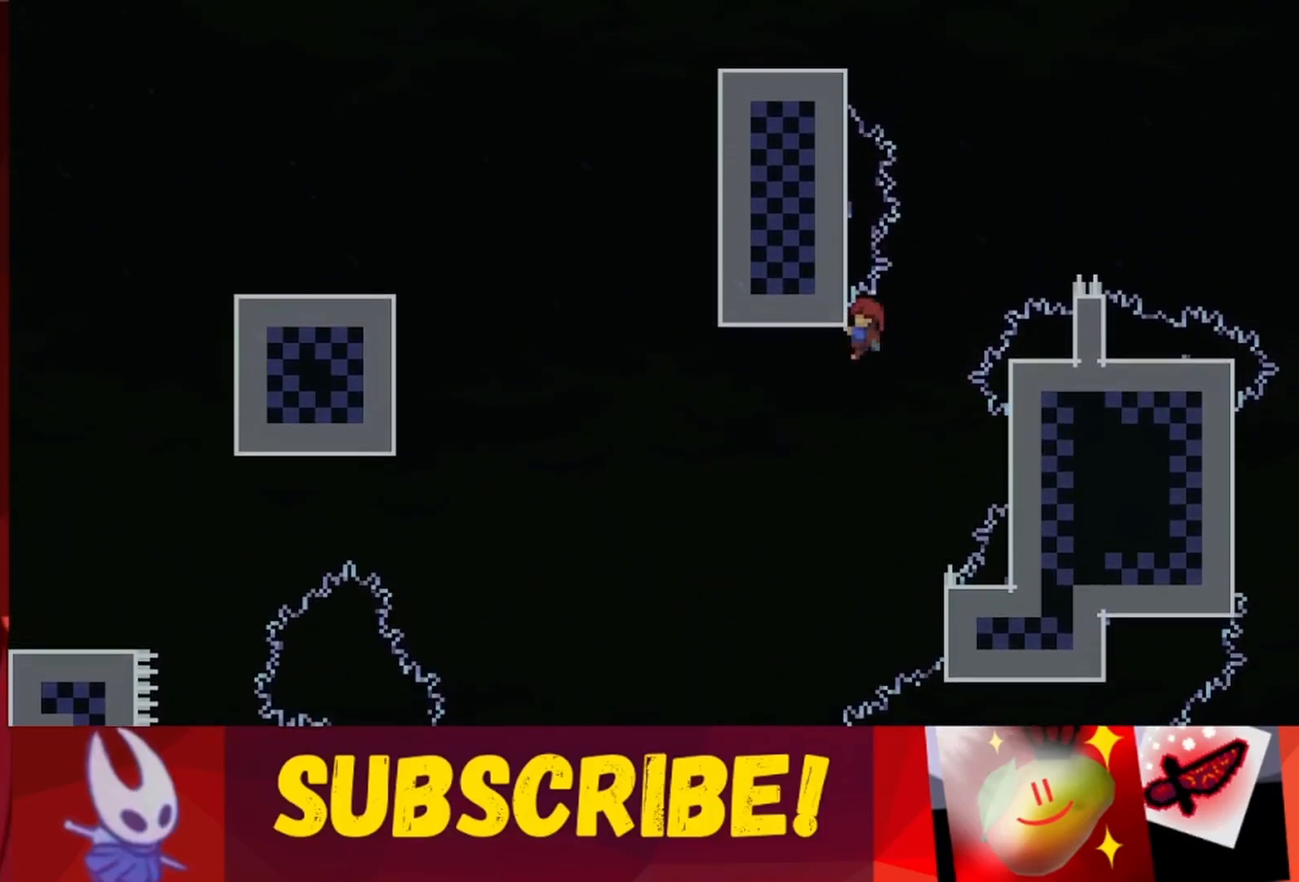
{"keys": ["grab"], "events": []}
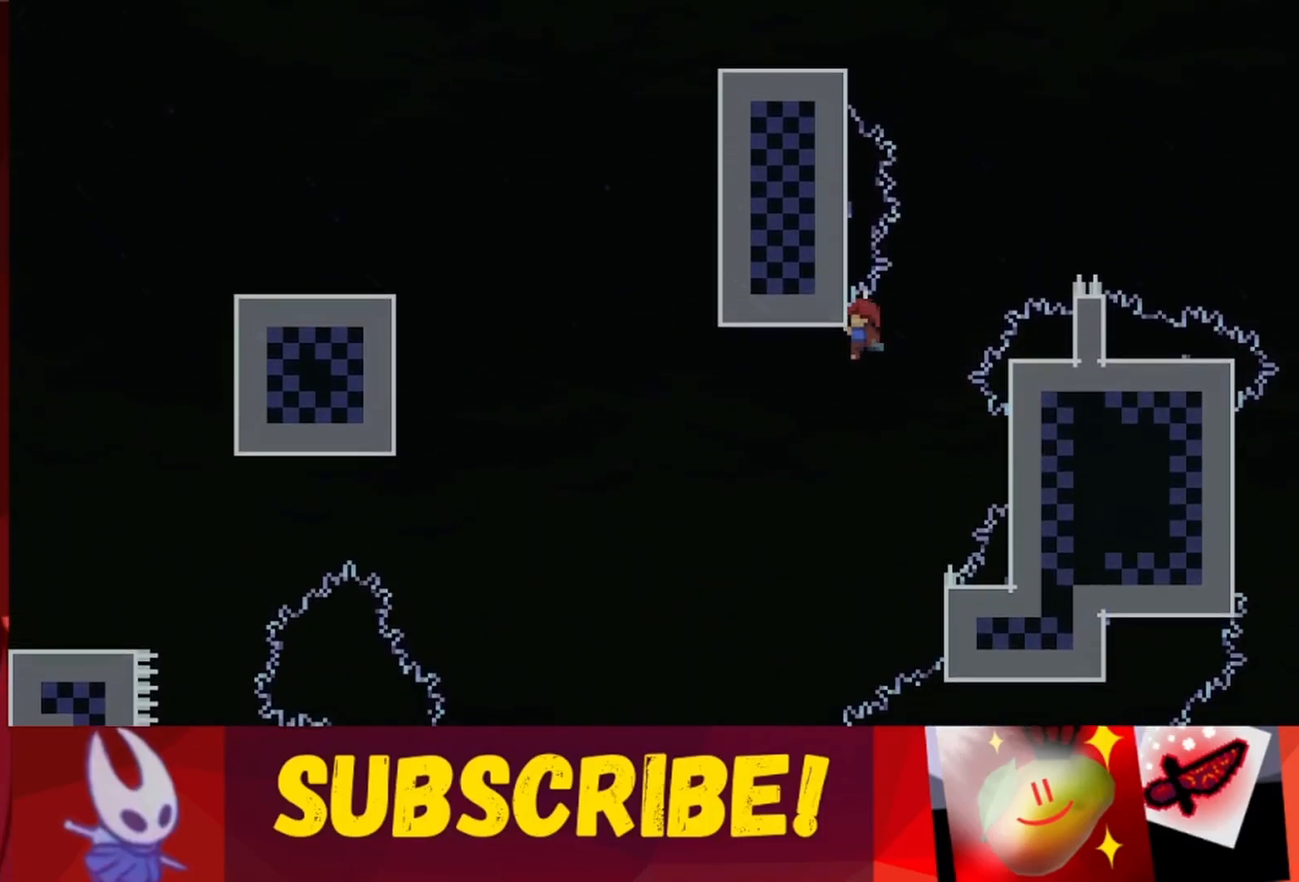
{"keys": ["grab"], "events": [[150, "down", "down"], [250, "down", "up"]]}
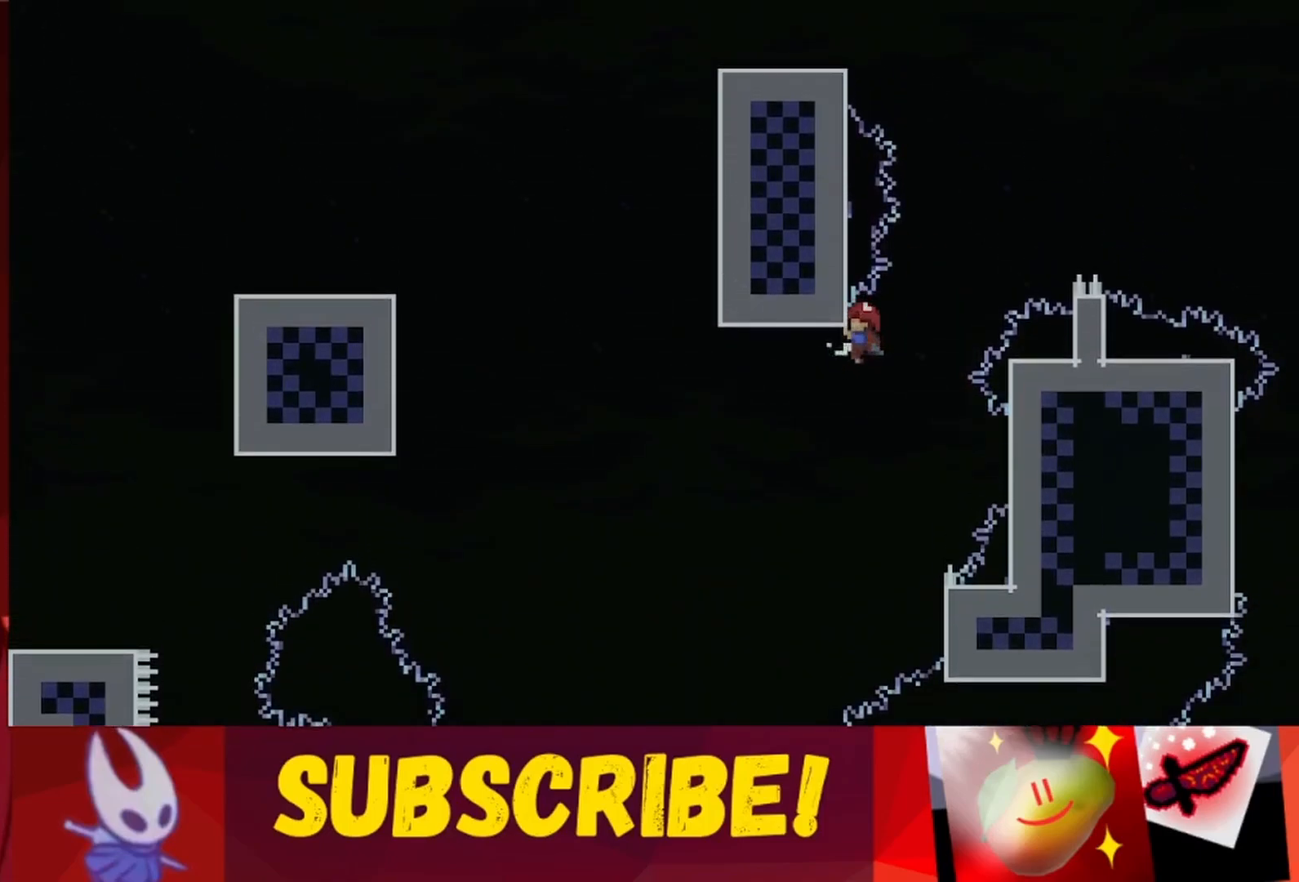
{"keys": ["grab"], "events": []}
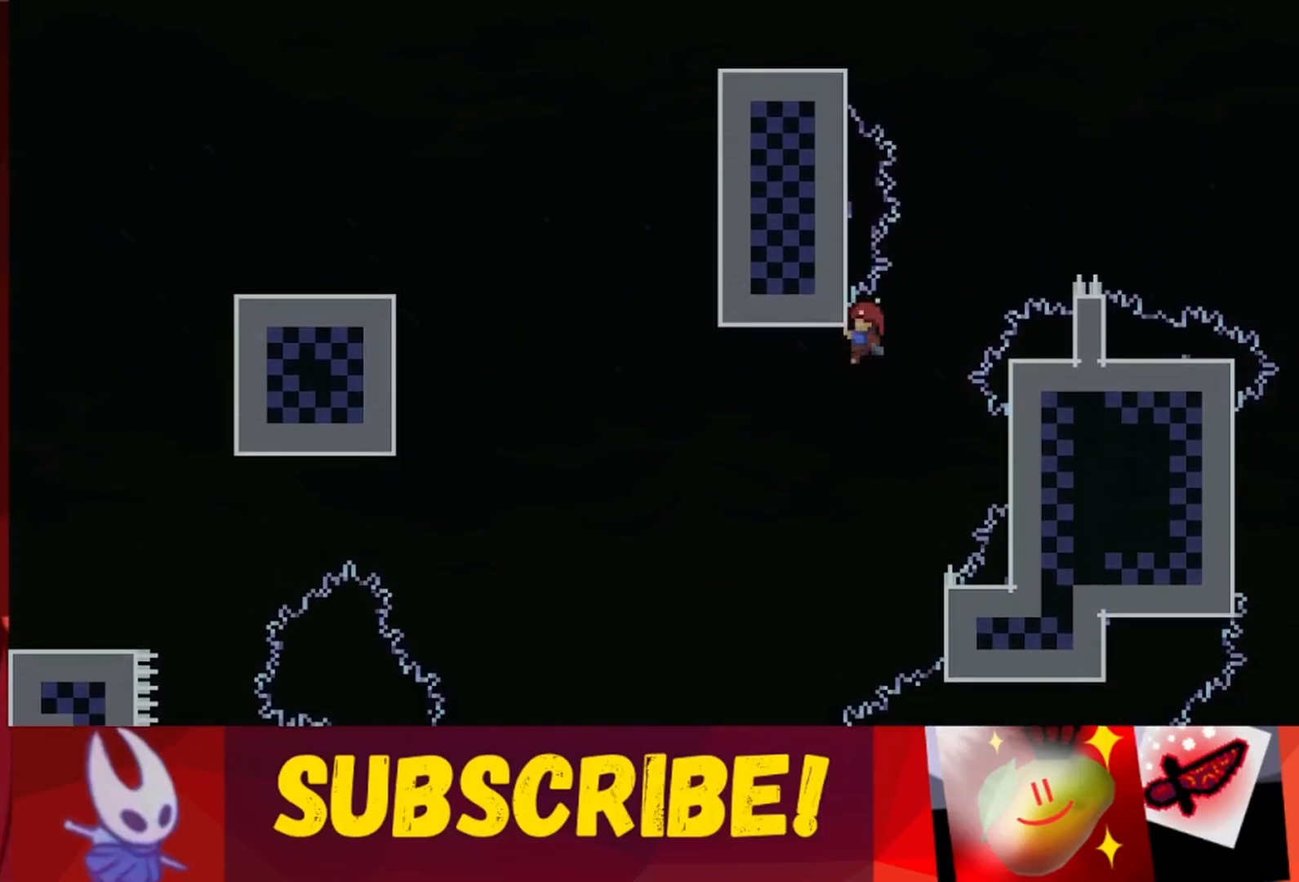
{"keys": ["grab"], "events": [[133, "down", "down"], [183, "down", "up"]]}
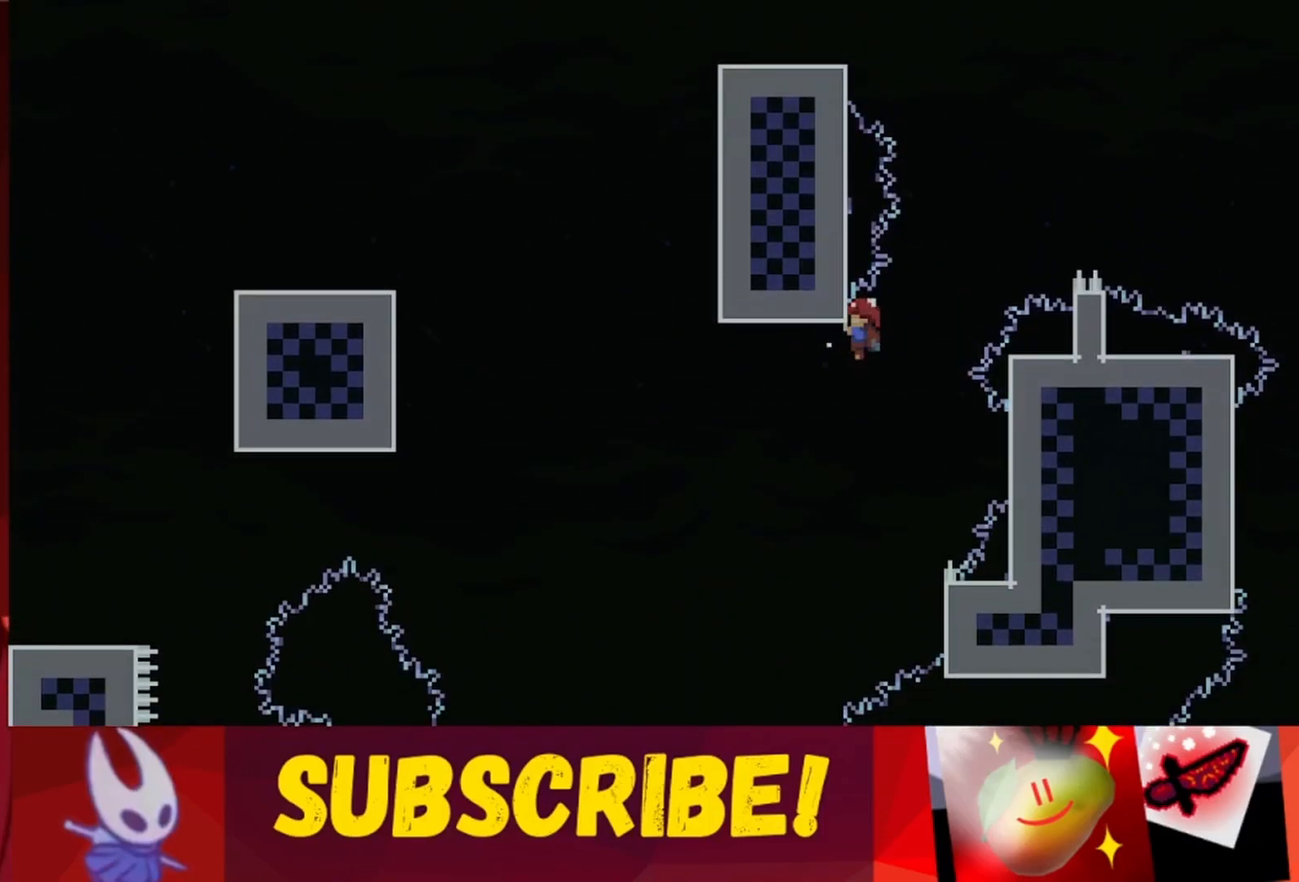
{"keys": ["grab"], "events": [[200, "down", "down"], [250, "down", "up"]]}
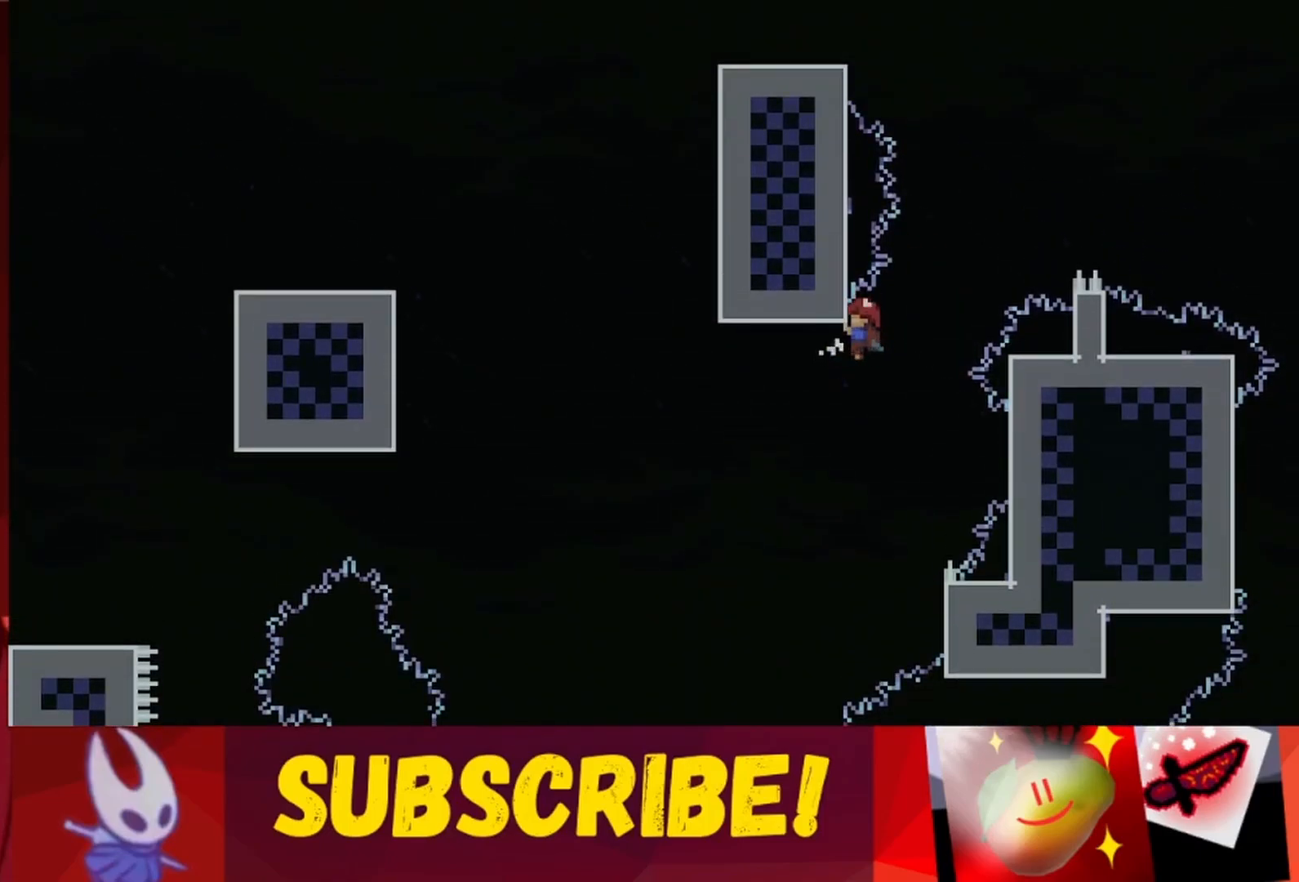
{"keys": ["down", "jump", "left"], "events": [[350, "down", "down"], [350, "left", "down"], [400, "grab", "up"], [400, "jump", "down"]]}
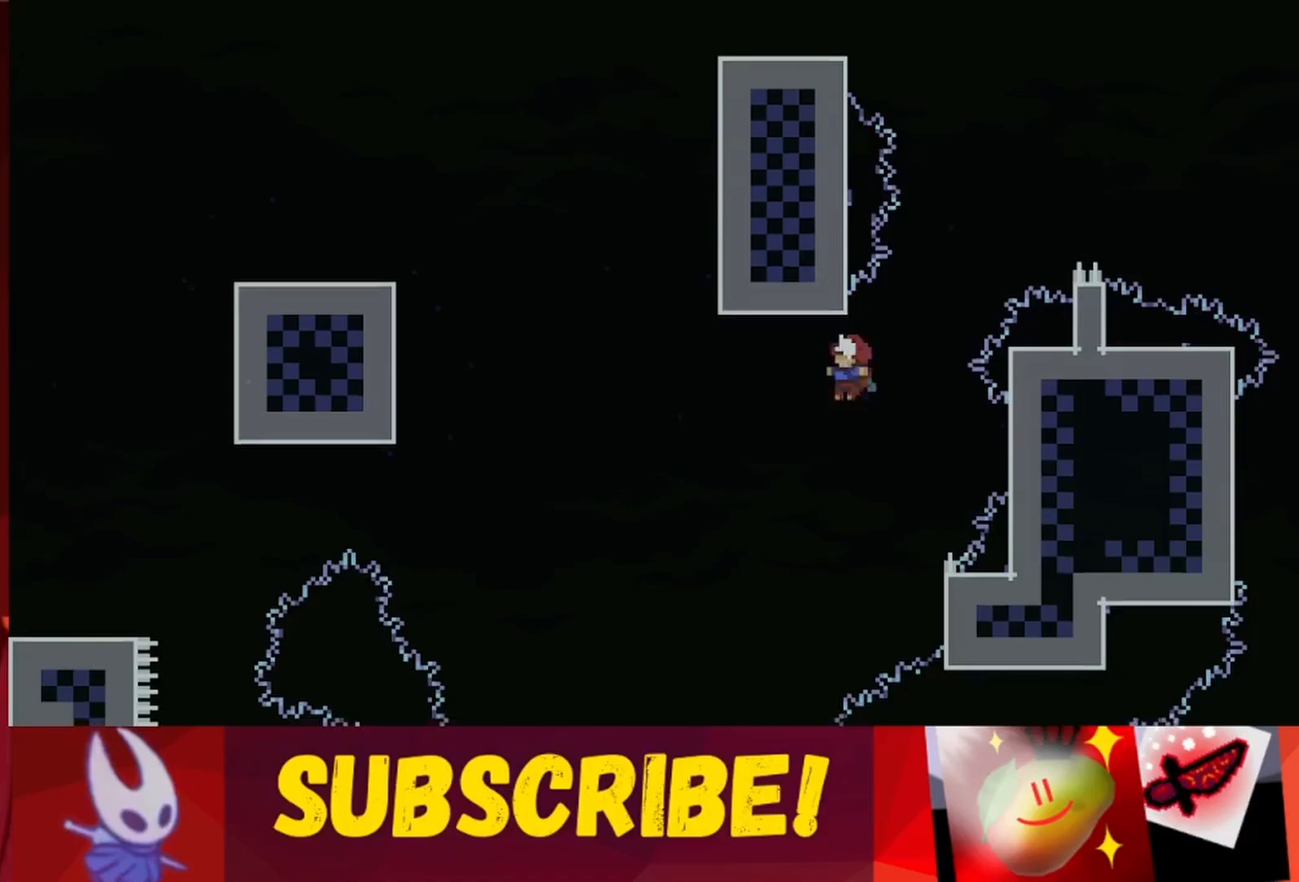
{"keys": [], "events": [[233, "down", "up"], [233, "left", "up"], [333, "jump", "up"]]}